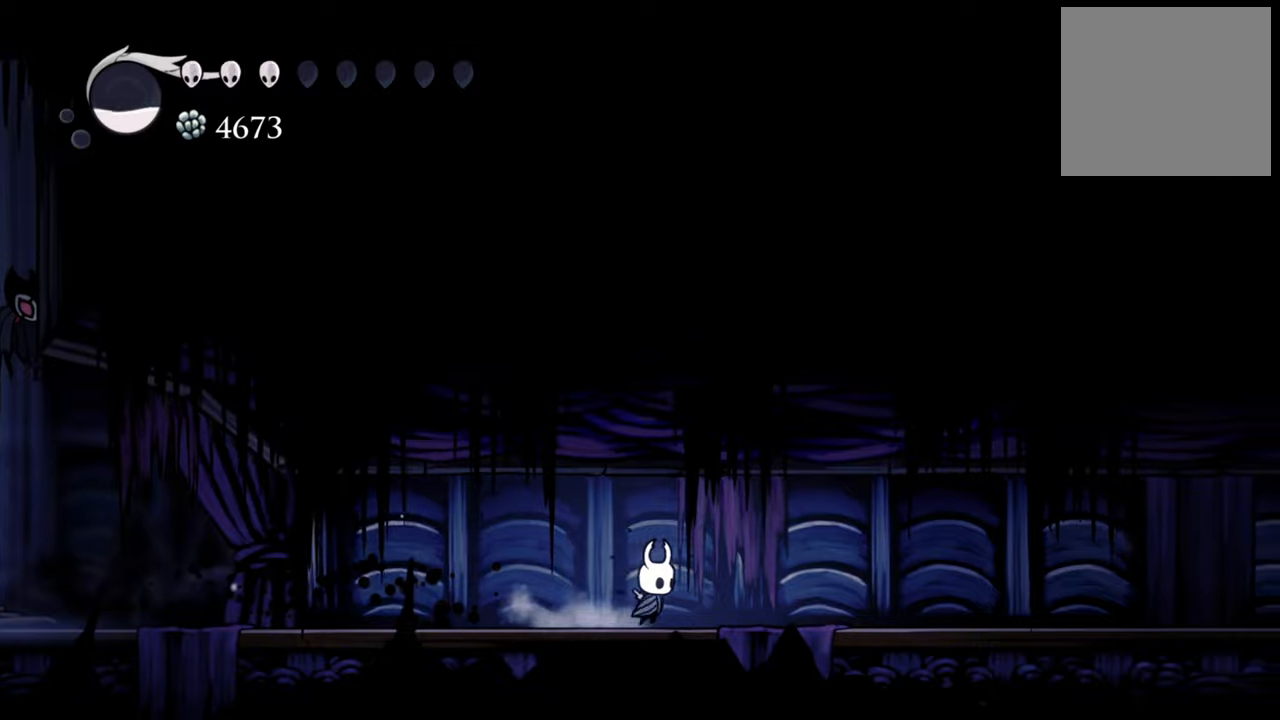
Gameplay with a controller (Xbox layout); each line is a JSON object with the inputs held at the frame after it. "events" lists button and stick changes between this image and that frame as [ms after this image, input, new state], when the widget could be followed in between. Not read: left_stick.
{"buttons": ["DPAD_RIGHT"], "right_stick": "center", "events": [[100, "R2", "down"], [380, "R2", "up"]]}
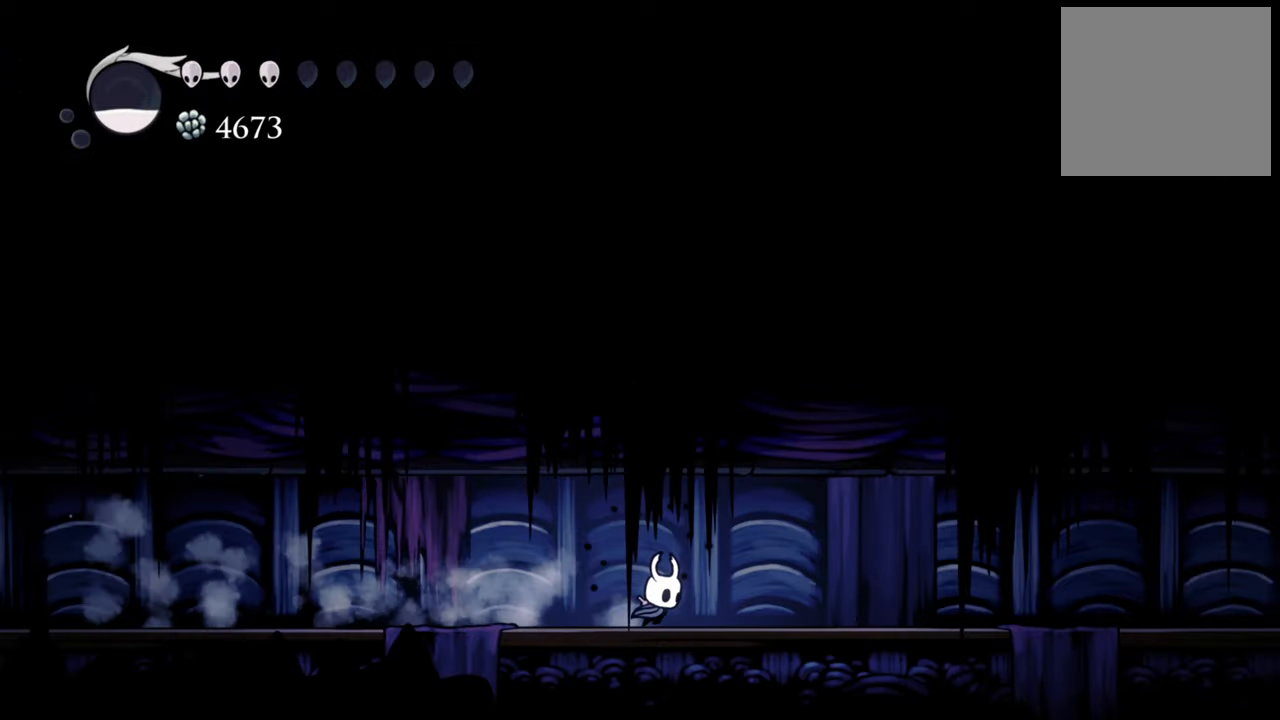
{"buttons": ["R2", "DPAD_RIGHT"], "right_stick": "center", "events": [[320, "R2", "down"]]}
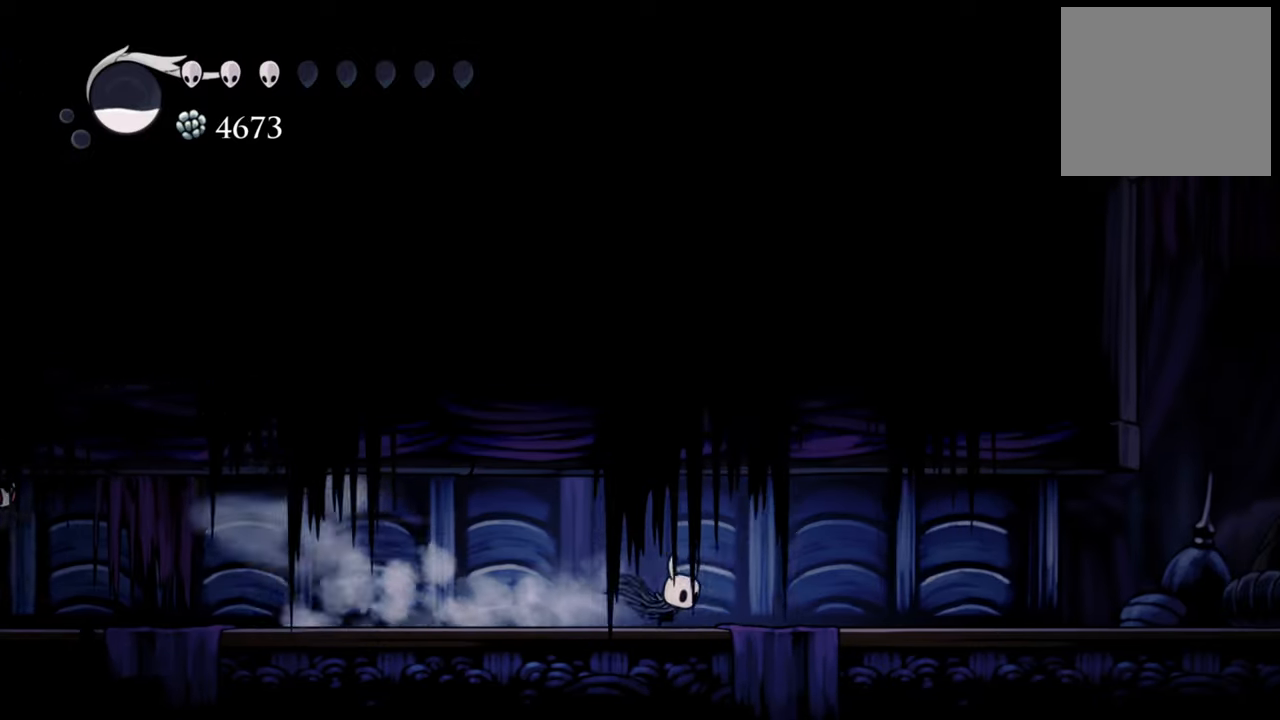
{"buttons": ["DPAD_RIGHT"], "right_stick": "center", "events": [[100, "R2", "up"]]}
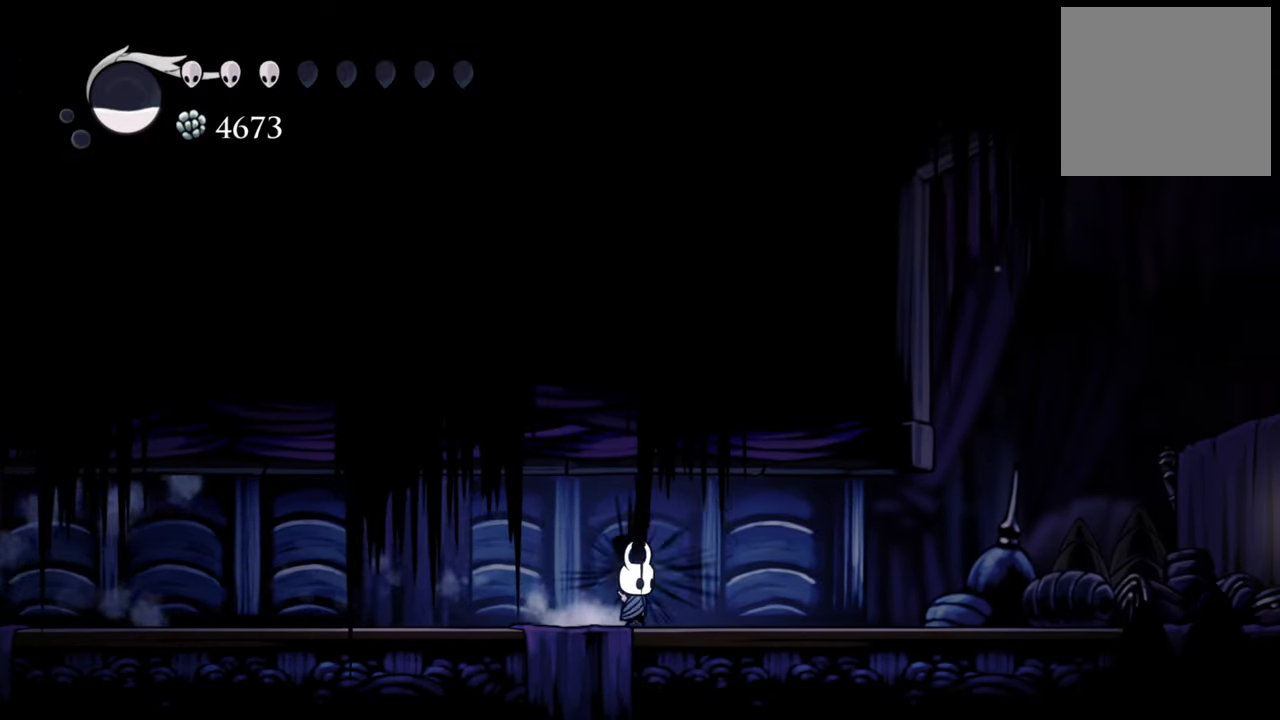
{"buttons": ["R2", "DPAD_RIGHT"], "right_stick": "center", "events": [[300, "R2", "down"]]}
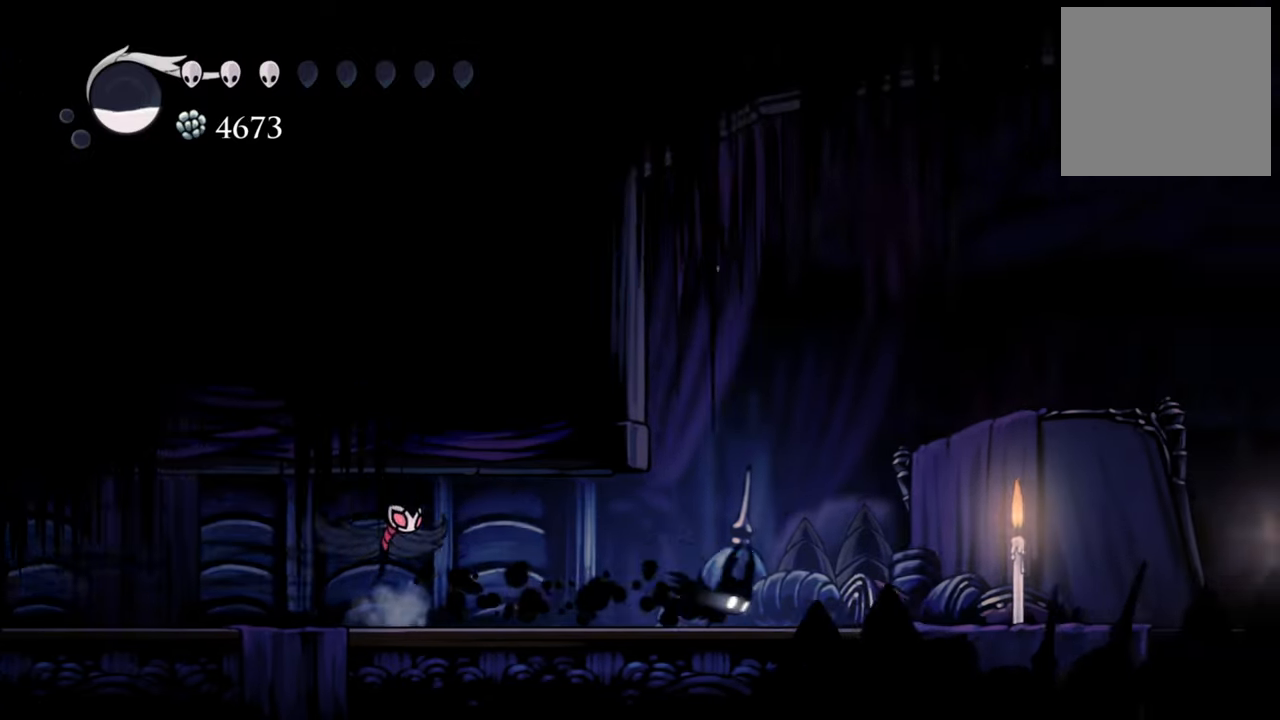
{"buttons": ["DPAD_RIGHT"], "right_stick": "center", "events": [[40, "R2", "up"]]}
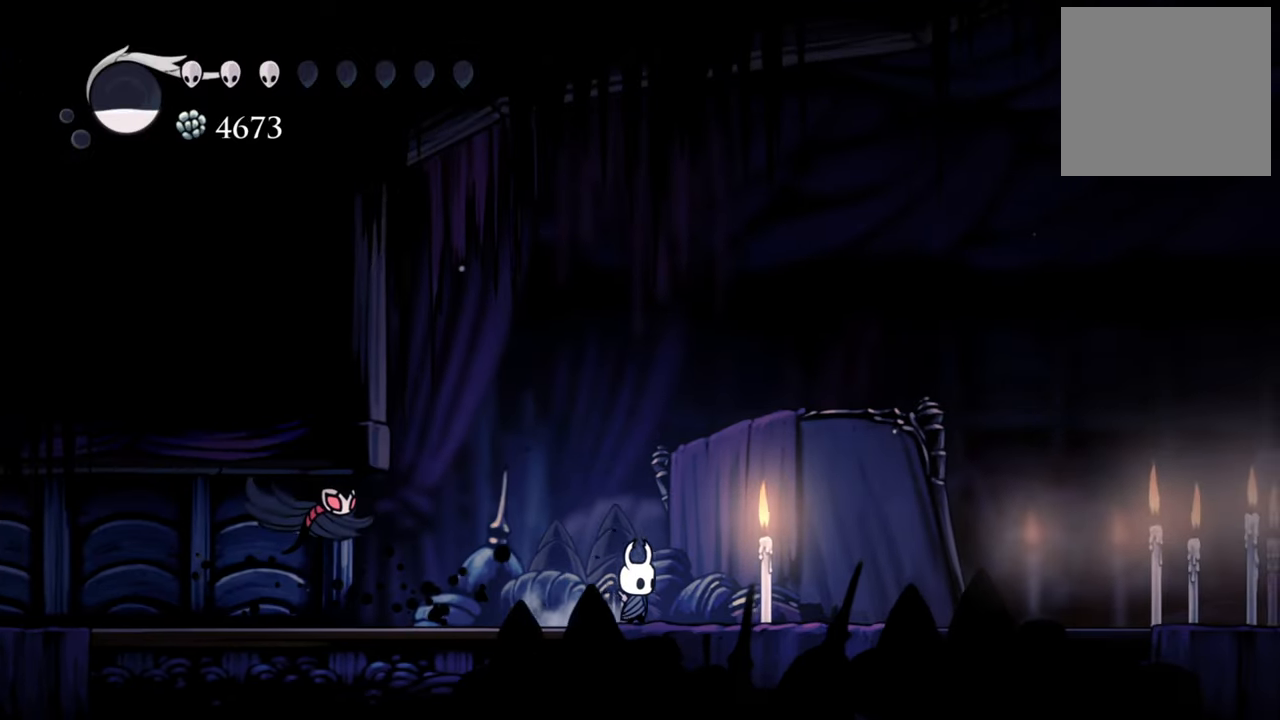
{"buttons": ["DPAD_RIGHT"], "right_stick": "center", "events": []}
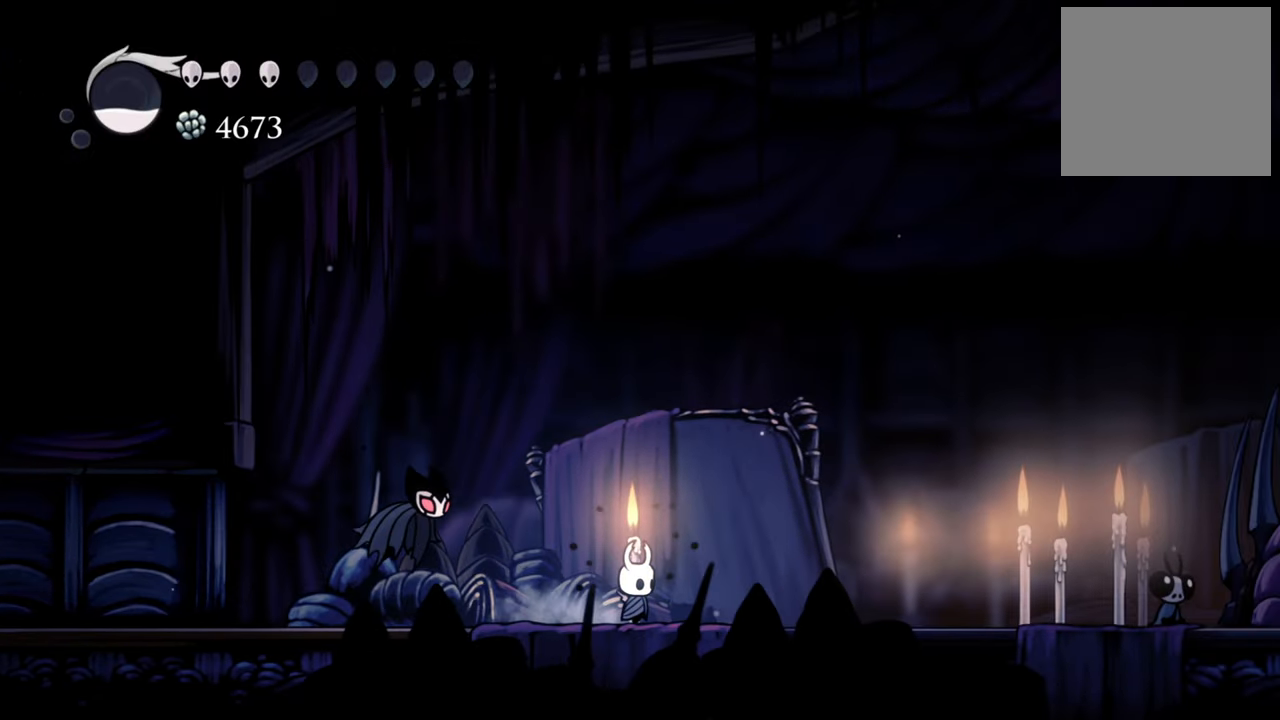
{"buttons": ["DPAD_RIGHT"], "right_stick": "center", "events": []}
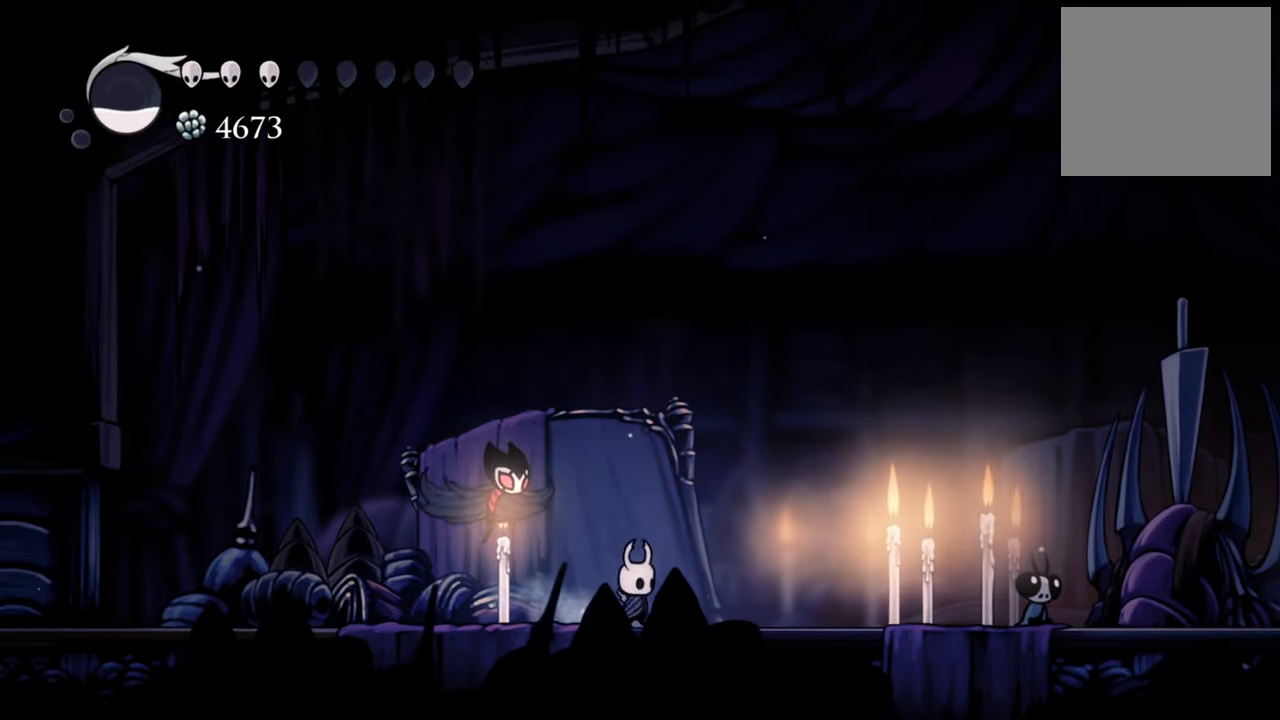
{"buttons": ["DPAD_RIGHT"], "right_stick": "center", "events": []}
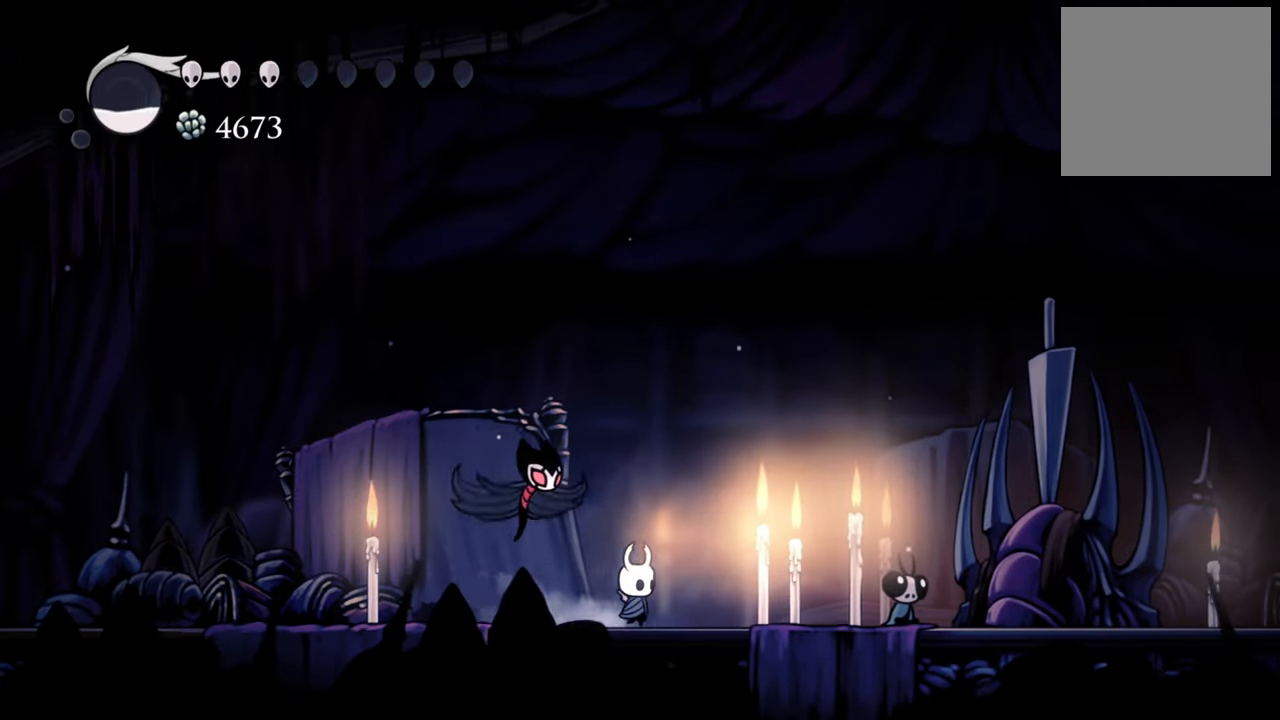
{"buttons": ["DPAD_RIGHT"], "right_stick": "center", "events": []}
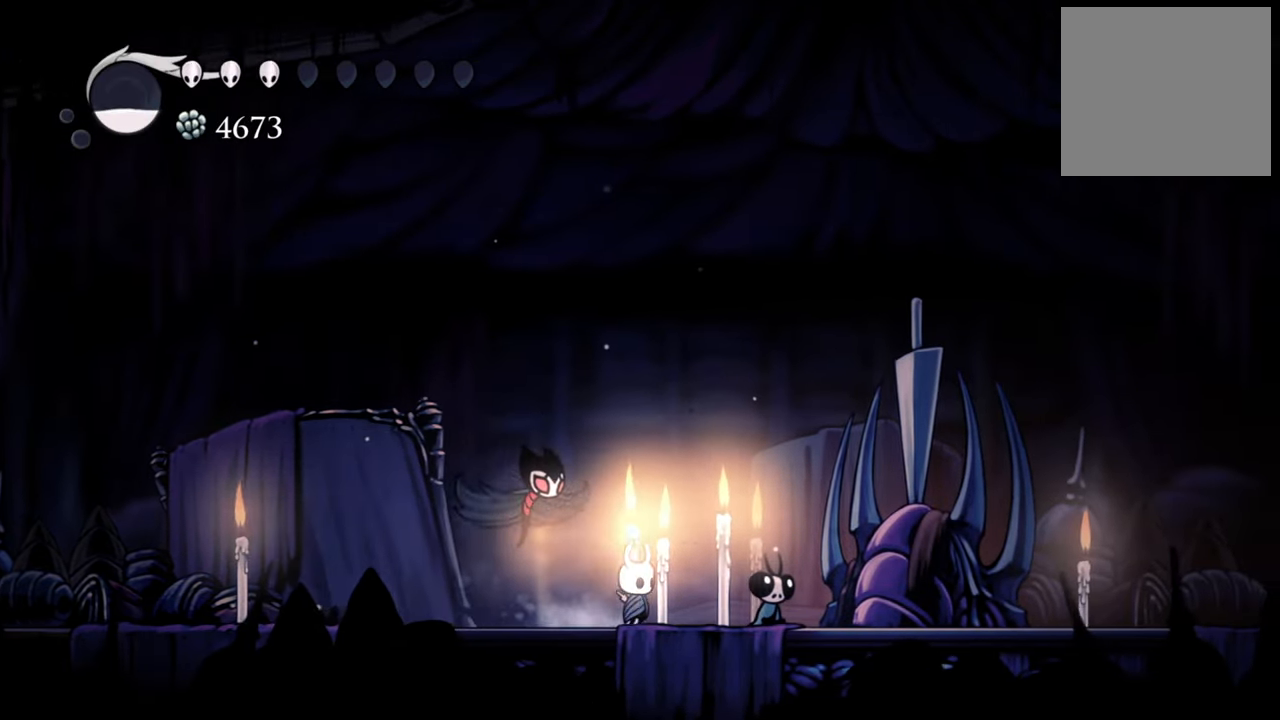
{"buttons": [], "right_stick": "center", "events": [[280, "DPAD_RIGHT", "up"]]}
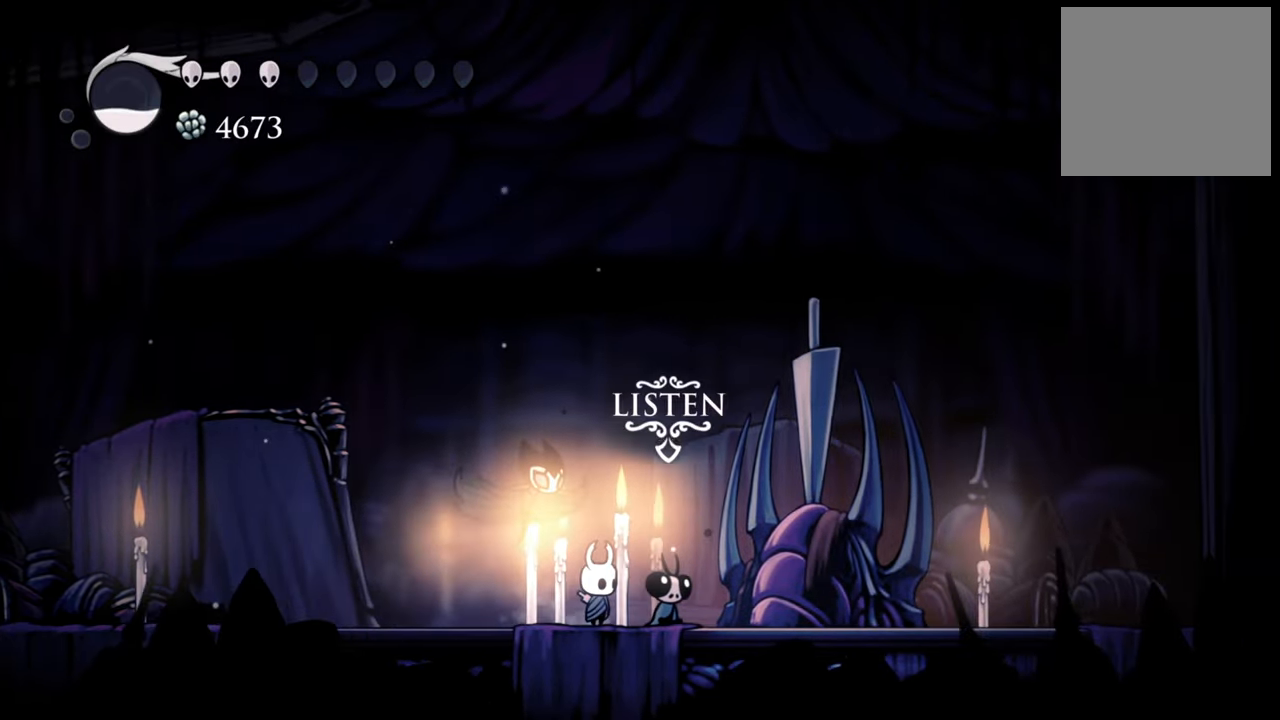
{"buttons": [], "right_stick": "center", "events": [[240, "DPAD_UP", "down"], [400, "DPAD_UP", "up"]]}
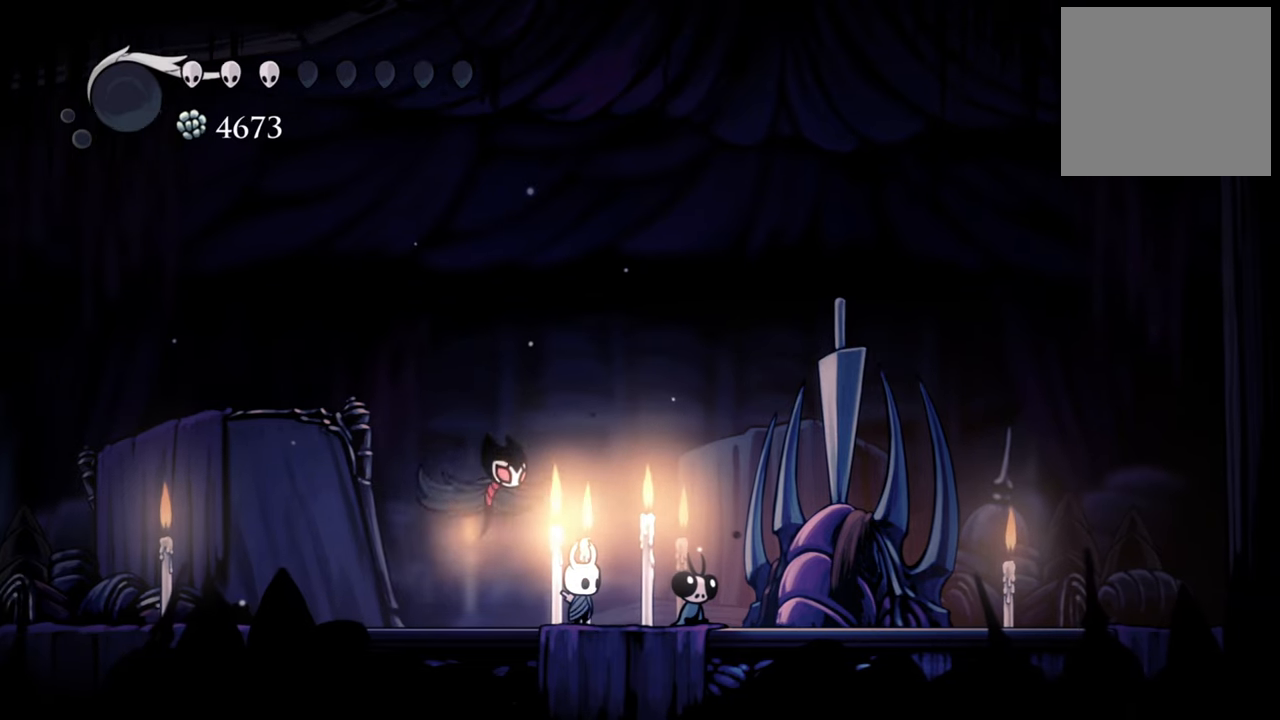
{"buttons": [], "right_stick": "center", "events": []}
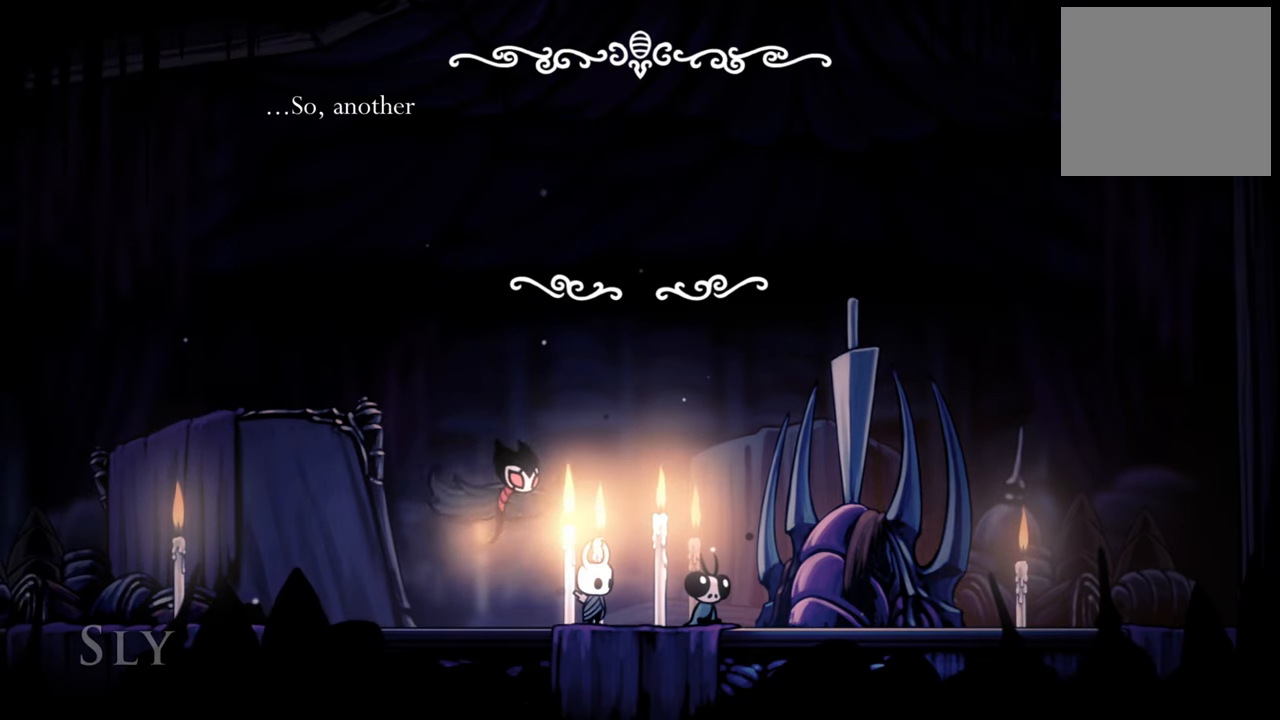
{"buttons": [], "right_stick": "center", "events": []}
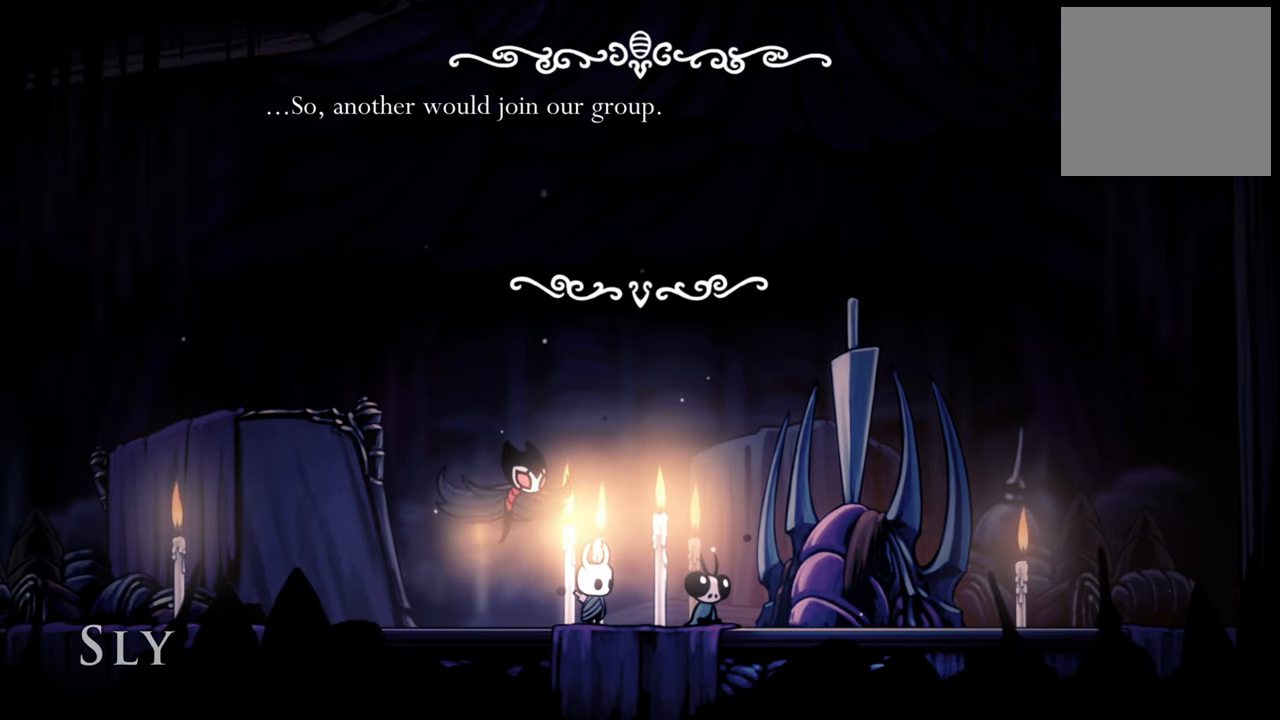
{"buttons": [], "right_stick": "center", "events": []}
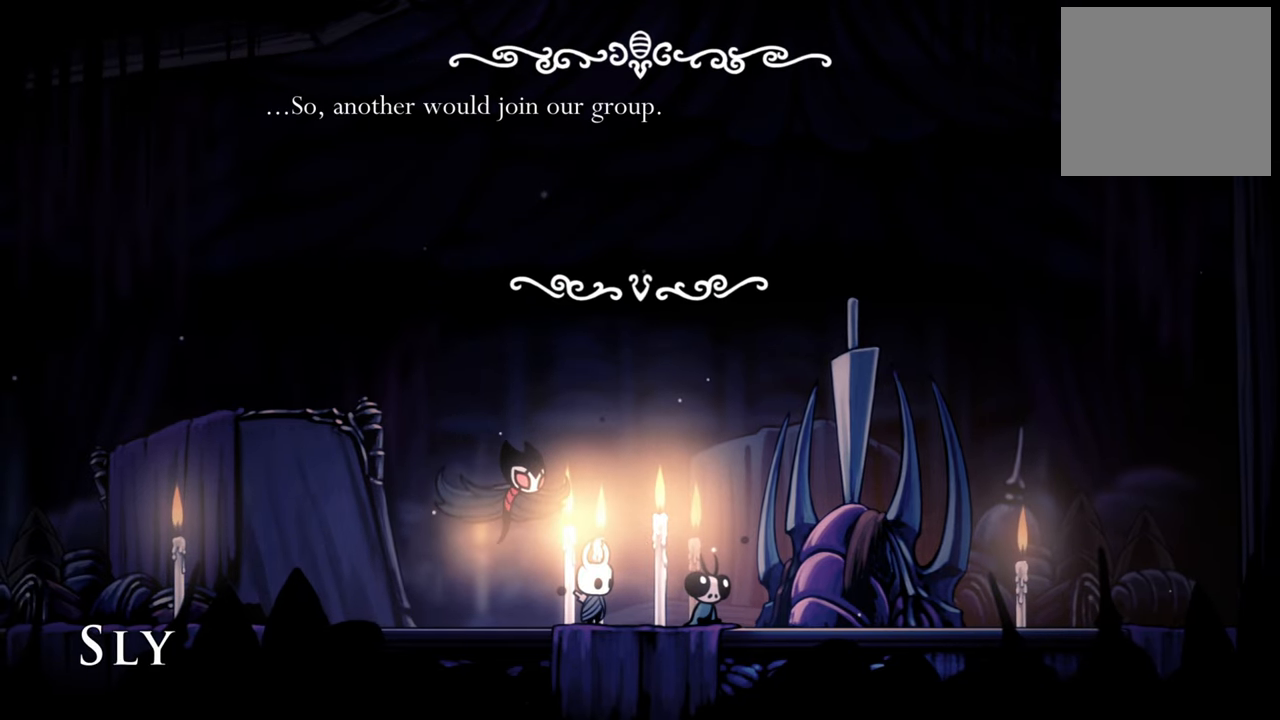
{"buttons": [], "right_stick": "center", "events": []}
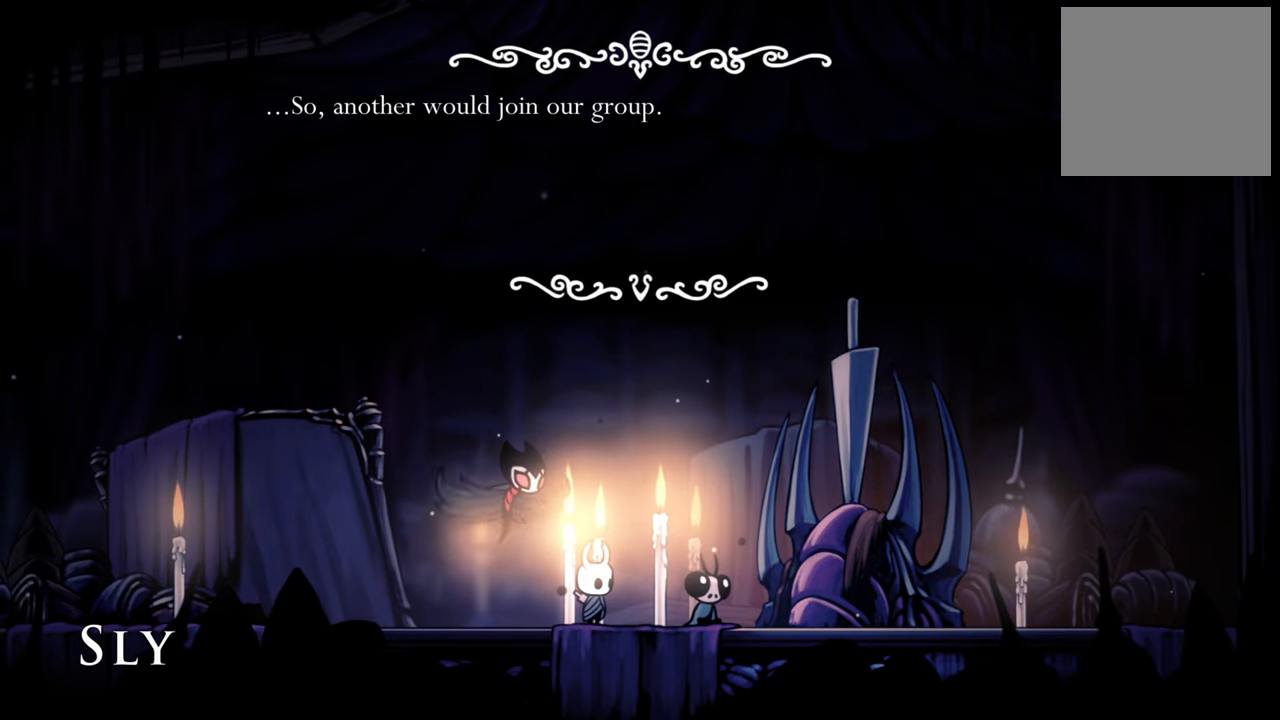
{"buttons": [], "right_stick": "center", "events": []}
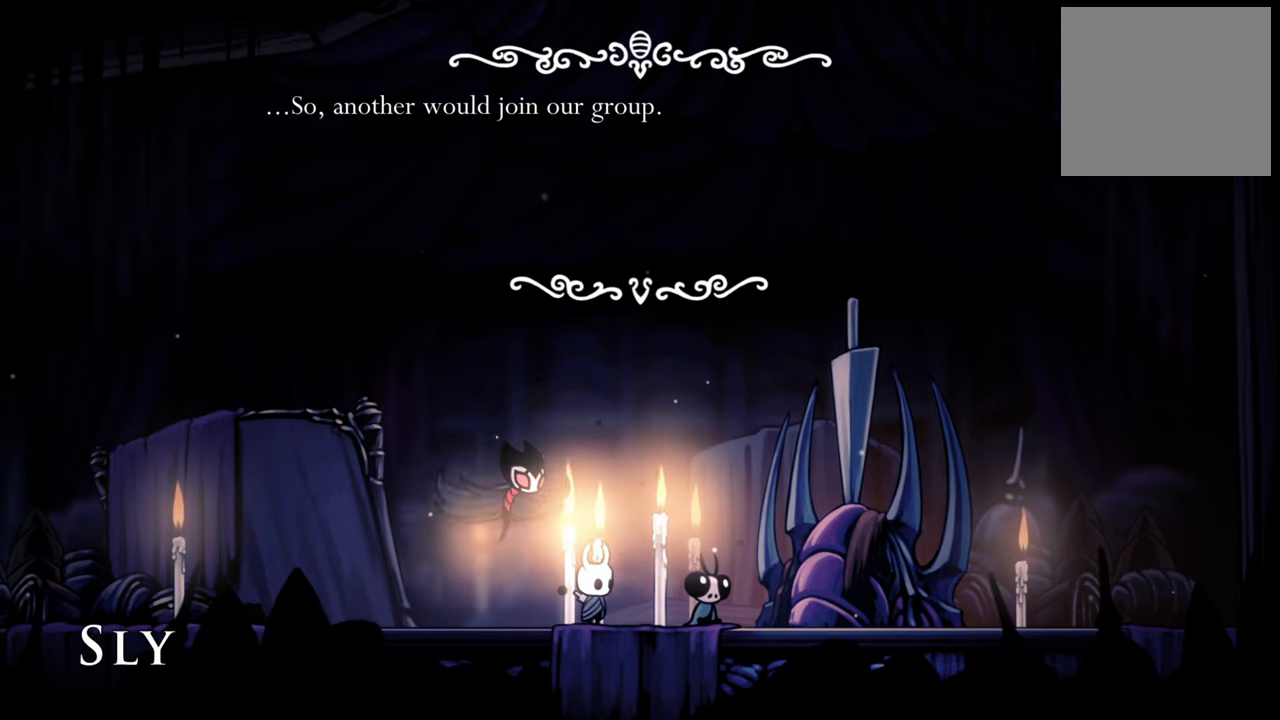
{"buttons": [], "right_stick": "center", "events": []}
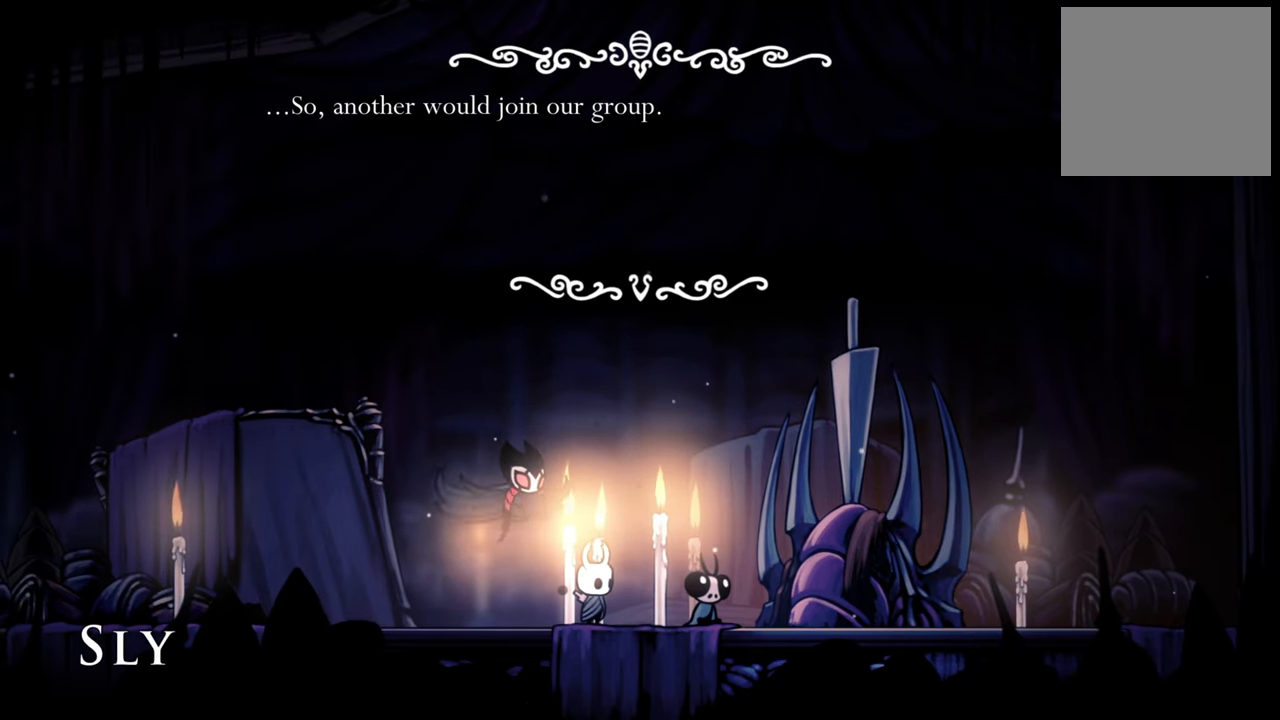
{"buttons": [], "right_stick": "center", "events": []}
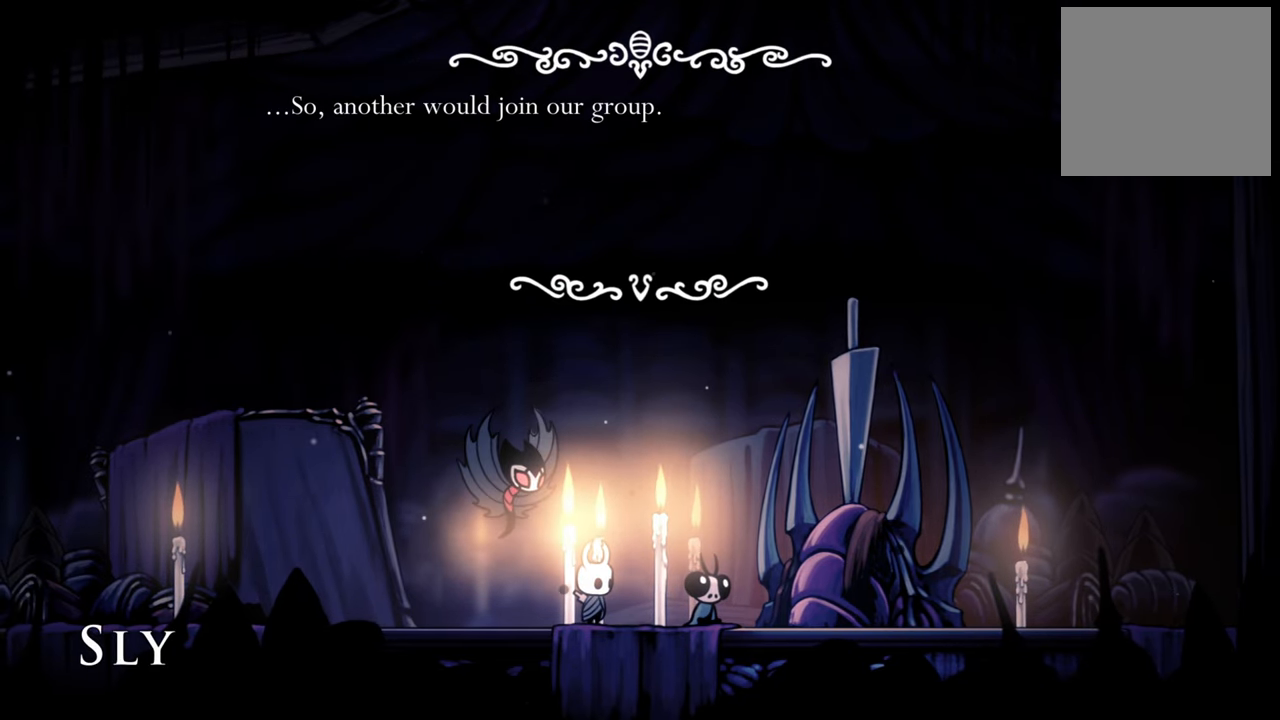
{"buttons": [], "right_stick": "center", "events": []}
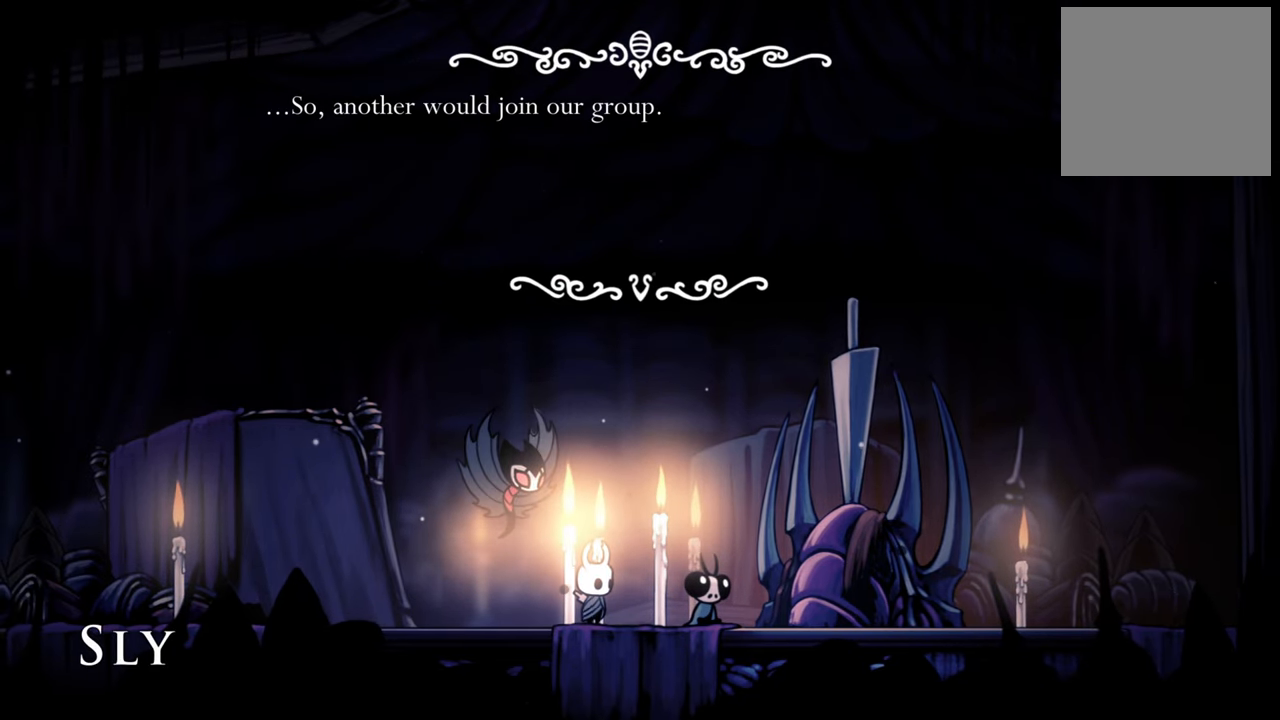
{"buttons": [], "right_stick": "center", "events": []}
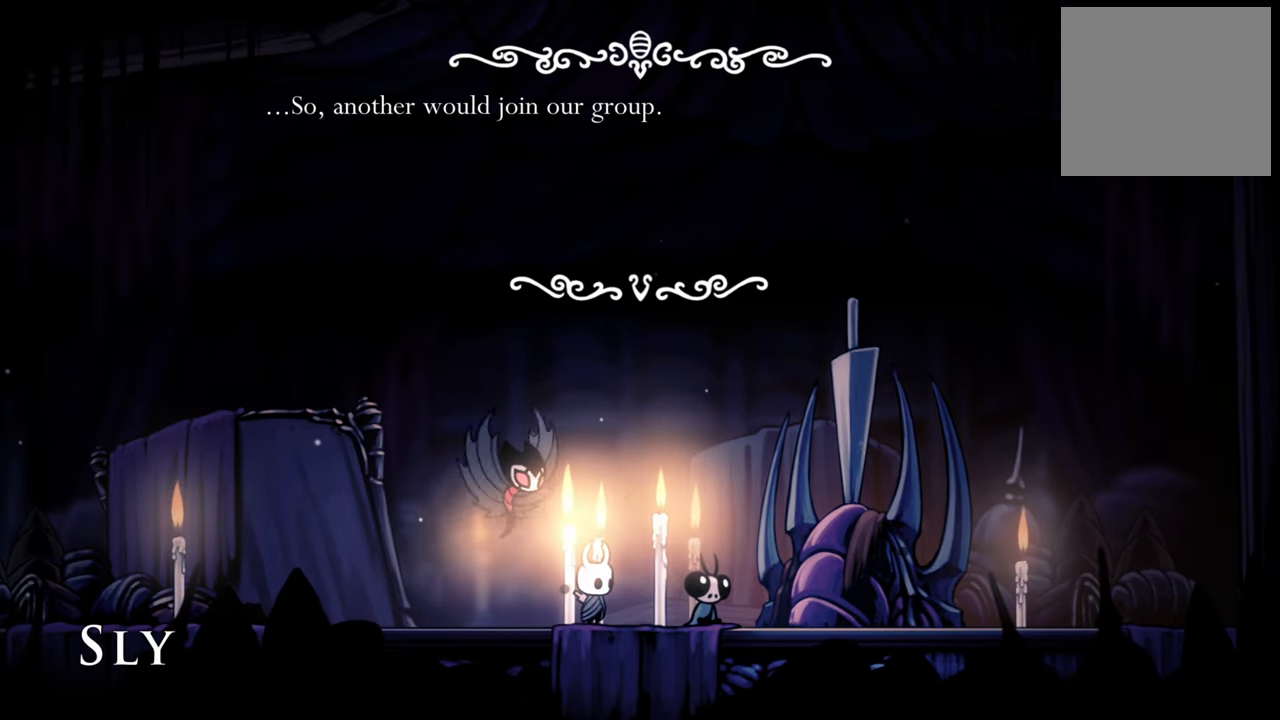
{"buttons": [], "right_stick": "center", "events": [[100, "A", "down"], [280, "A", "up"]]}